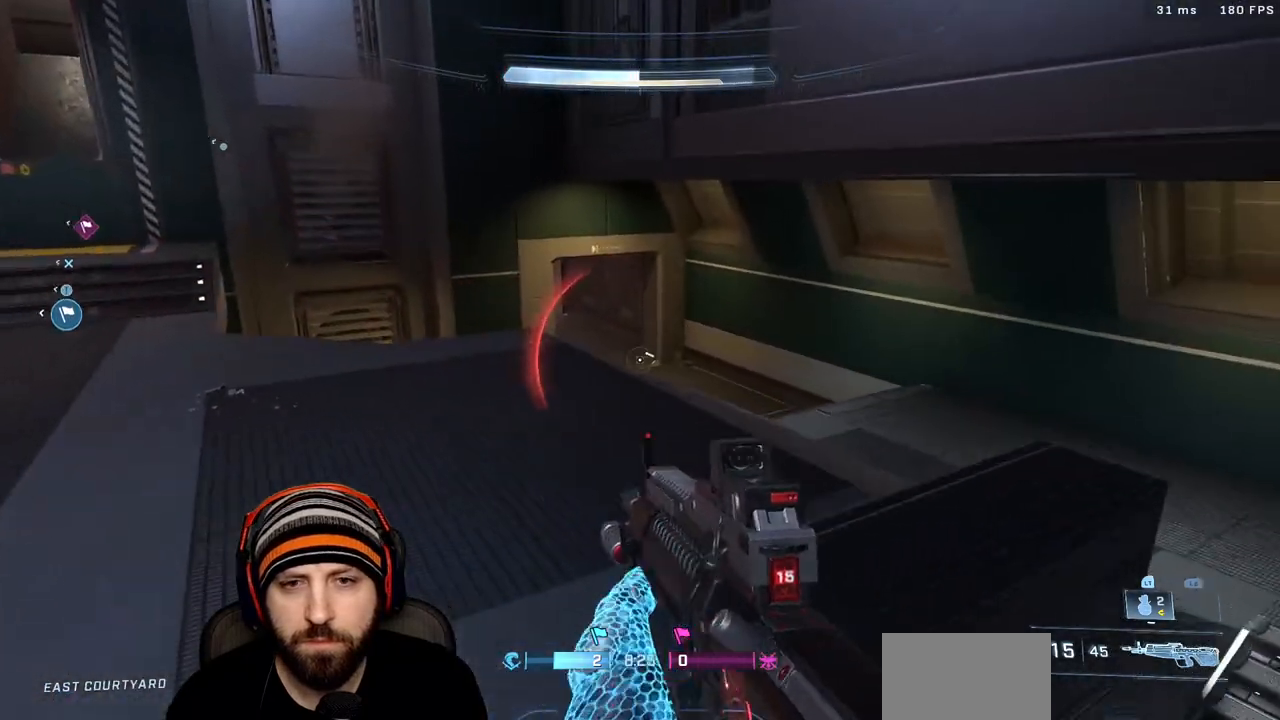
Gameplay with a controller (Xbox layout); each line is a JSON object with the inputs held at the frame after it (dt_ms = milliseconds from this image to that frame). "events" lists button and stick changes between this image and that frame as [ms after this image, input, new state], when the widget could be followed in between.
{"dt_ms": 500, "buttons": [], "left_stick": "up-right", "right_stick": "up", "events": [[117, "left_stick", "up-right"], [233, "right_stick", "left"], [467, "right_stick", "up"]]}
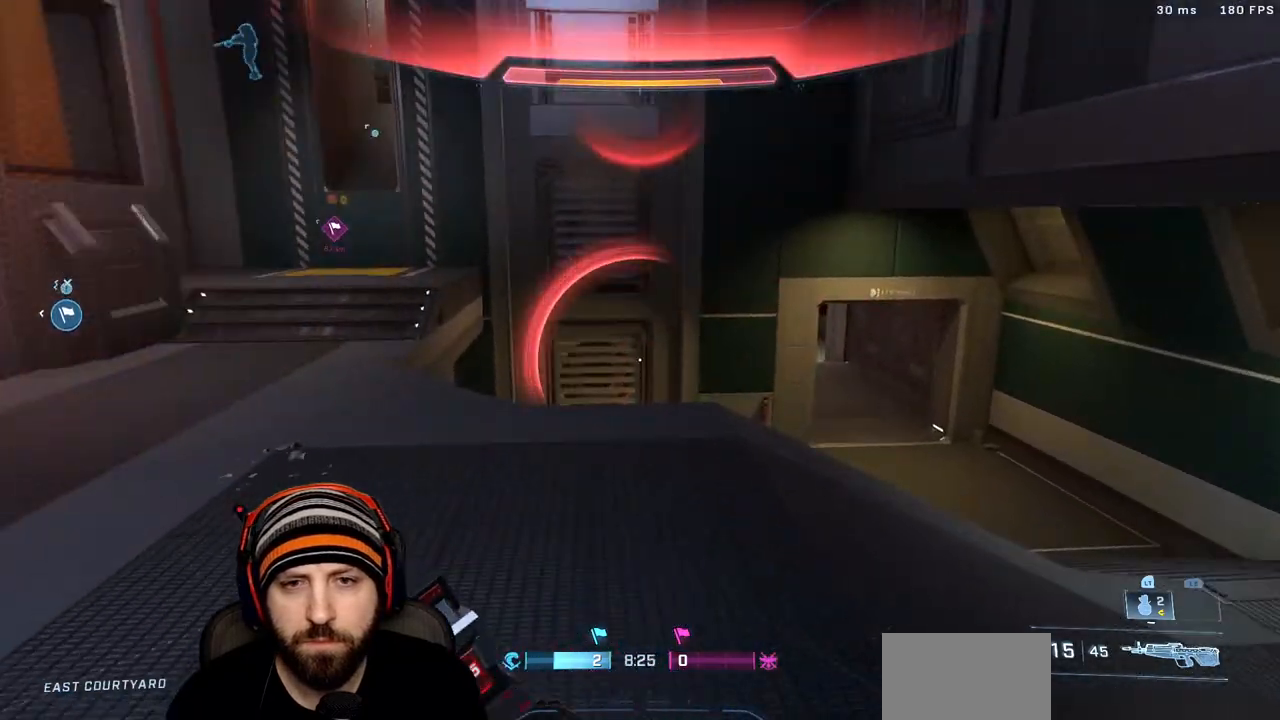
{"dt_ms": 500, "buttons": [], "left_stick": "up-right", "right_stick": "center"}
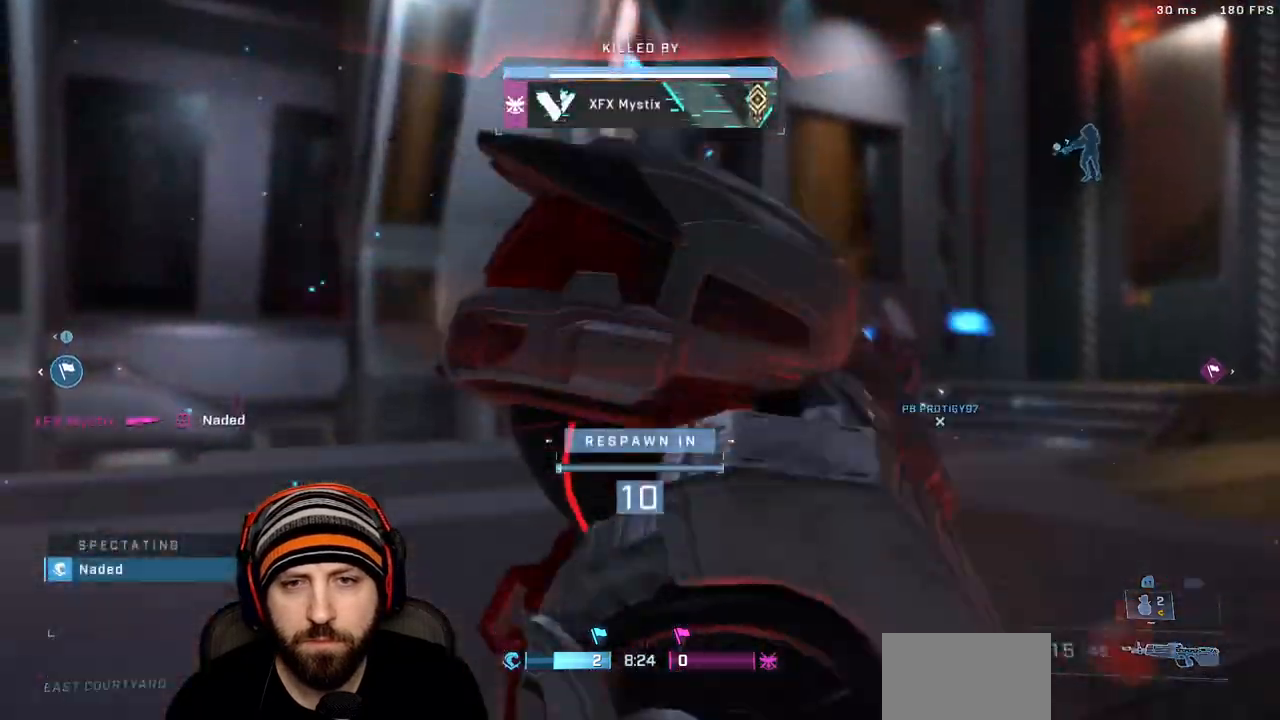
{"dt_ms": 500, "buttons": [], "left_stick": "center", "right_stick": "center", "events": [[200, "left_stick", "center"]]}
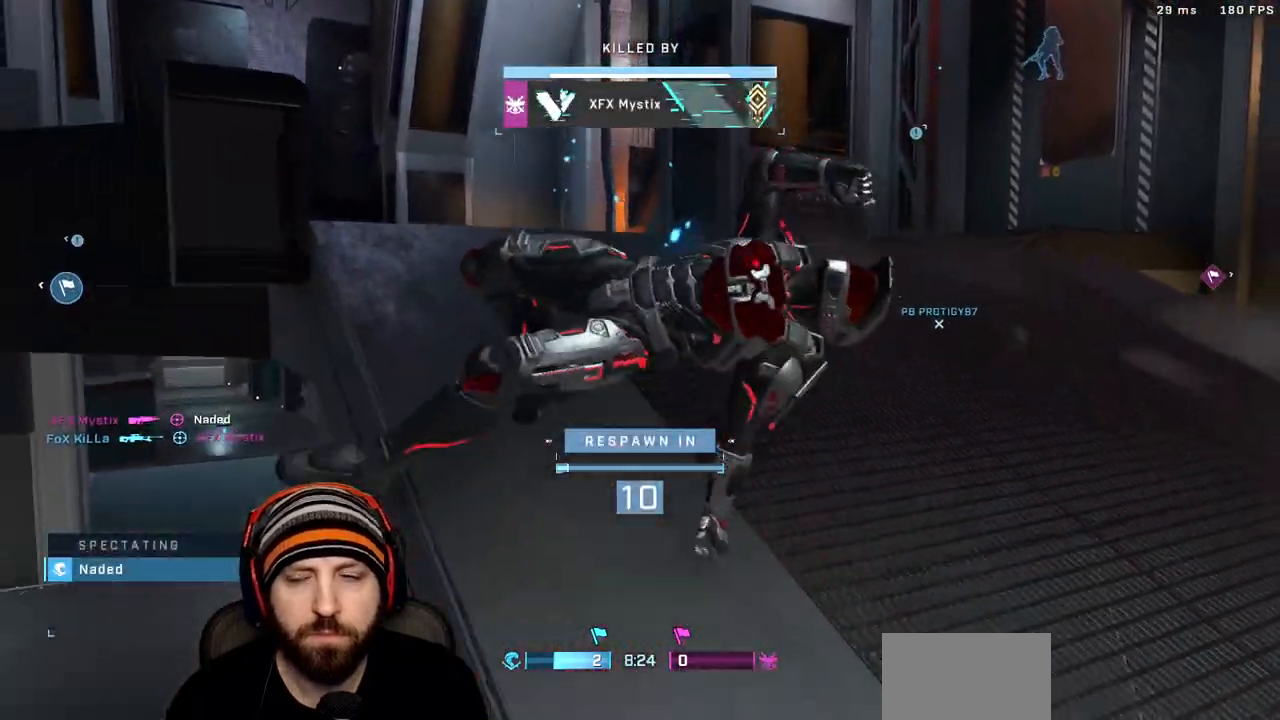
{"dt_ms": 500, "buttons": ["SELECT"], "left_stick": "center", "right_stick": "center", "events": [[317, "SELECT", "down"]]}
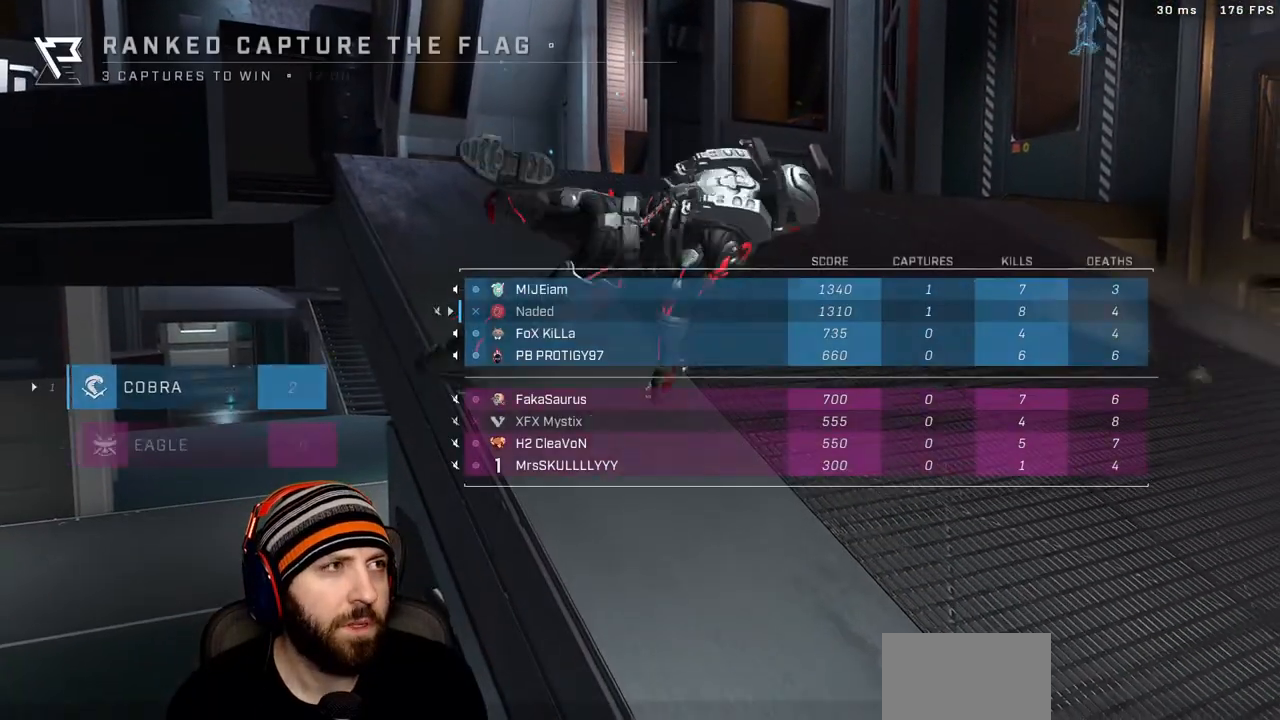
{"dt_ms": 500, "buttons": ["SELECT"], "left_stick": "center", "right_stick": "center", "events": []}
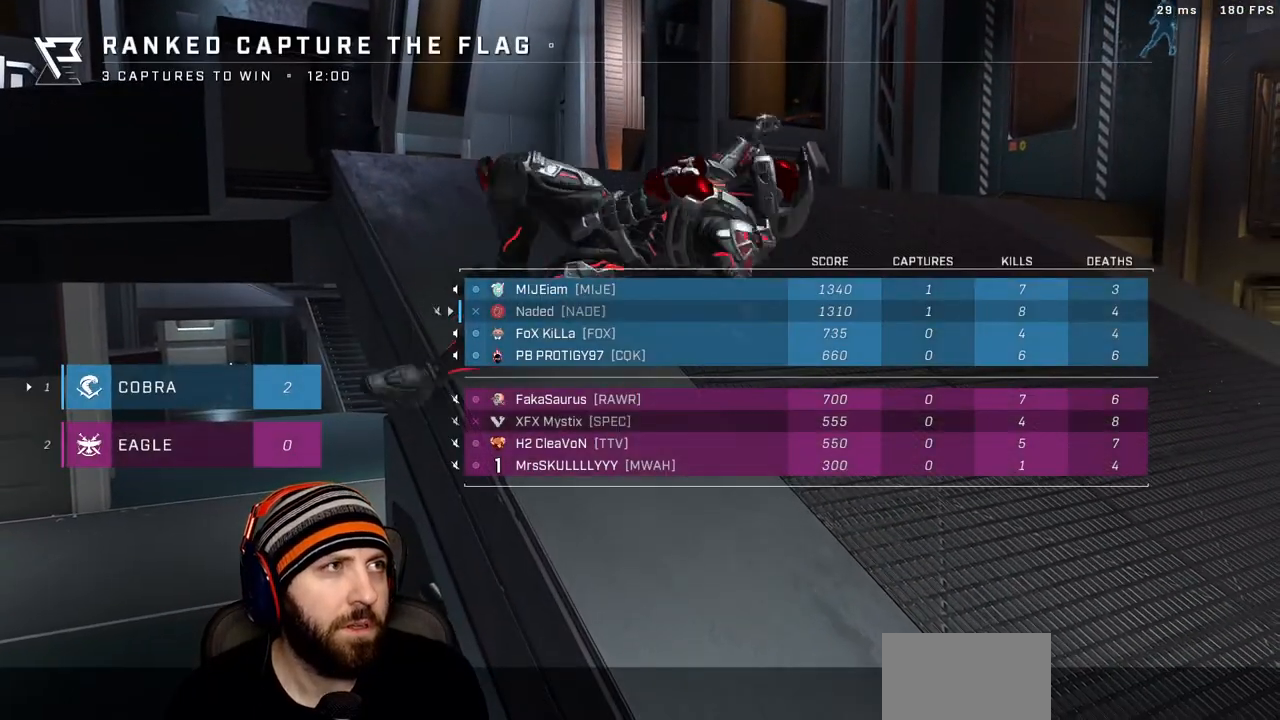
{"dt_ms": 500, "buttons": ["SELECT"], "left_stick": "center", "right_stick": "center", "events": []}
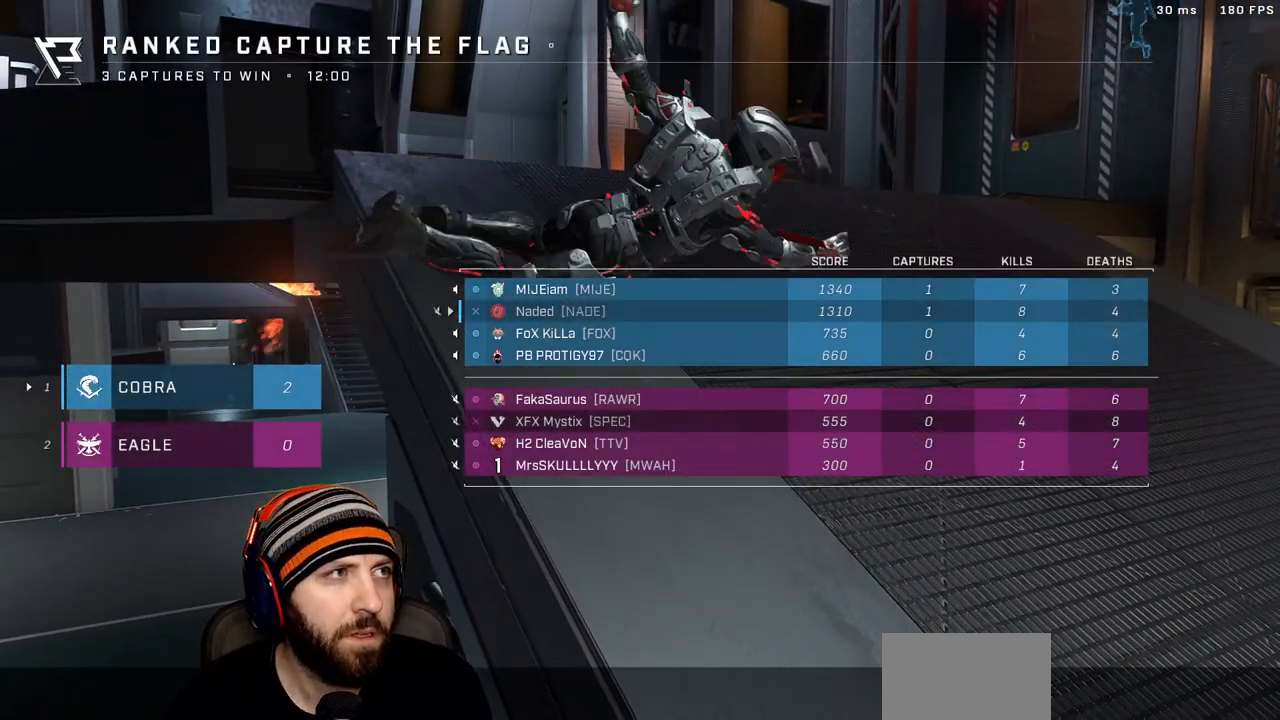
{"dt_ms": 500, "buttons": ["SELECT"], "left_stick": "center", "right_stick": "center", "events": []}
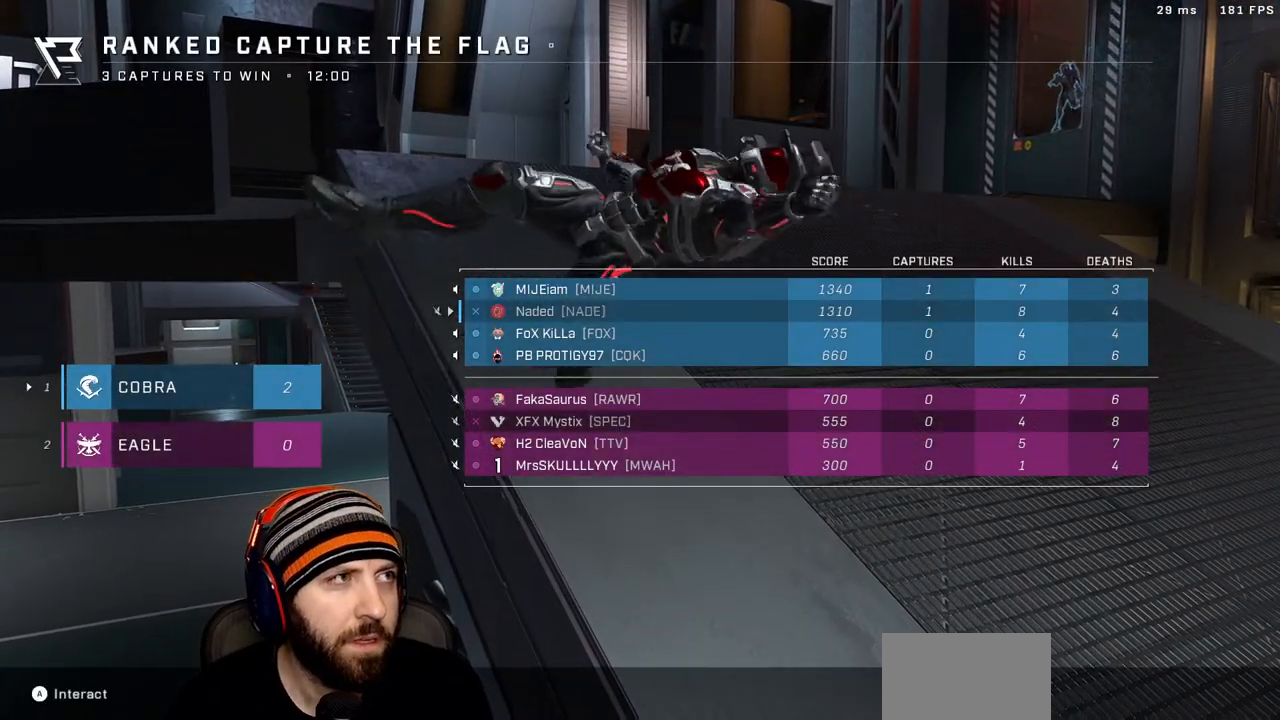
{"dt_ms": 500, "buttons": ["R1"], "left_stick": "center", "right_stick": "center", "events": [[50, "SELECT", "up"], [367, "R1", "down"]]}
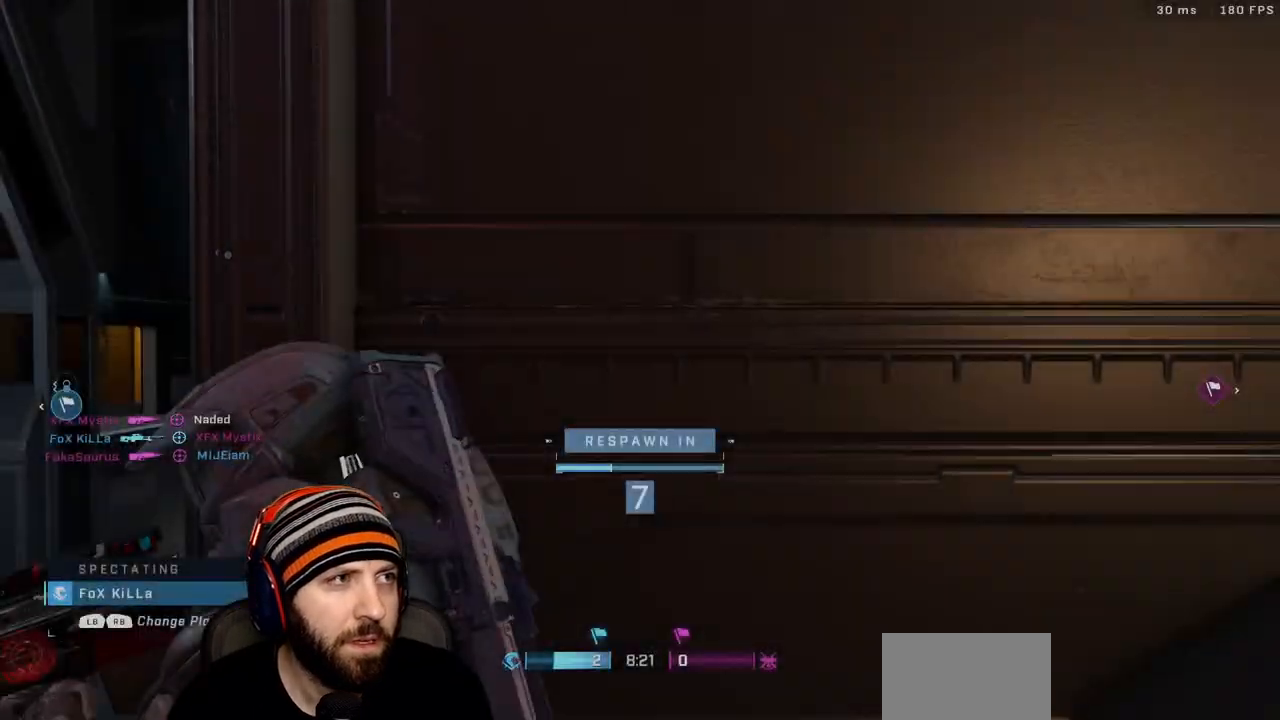
{"dt_ms": 500, "buttons": [], "left_stick": "center", "right_stick": "center", "events": [[100, "R1", "up"], [233, "R1", "down"], [467, "R1", "up"]]}
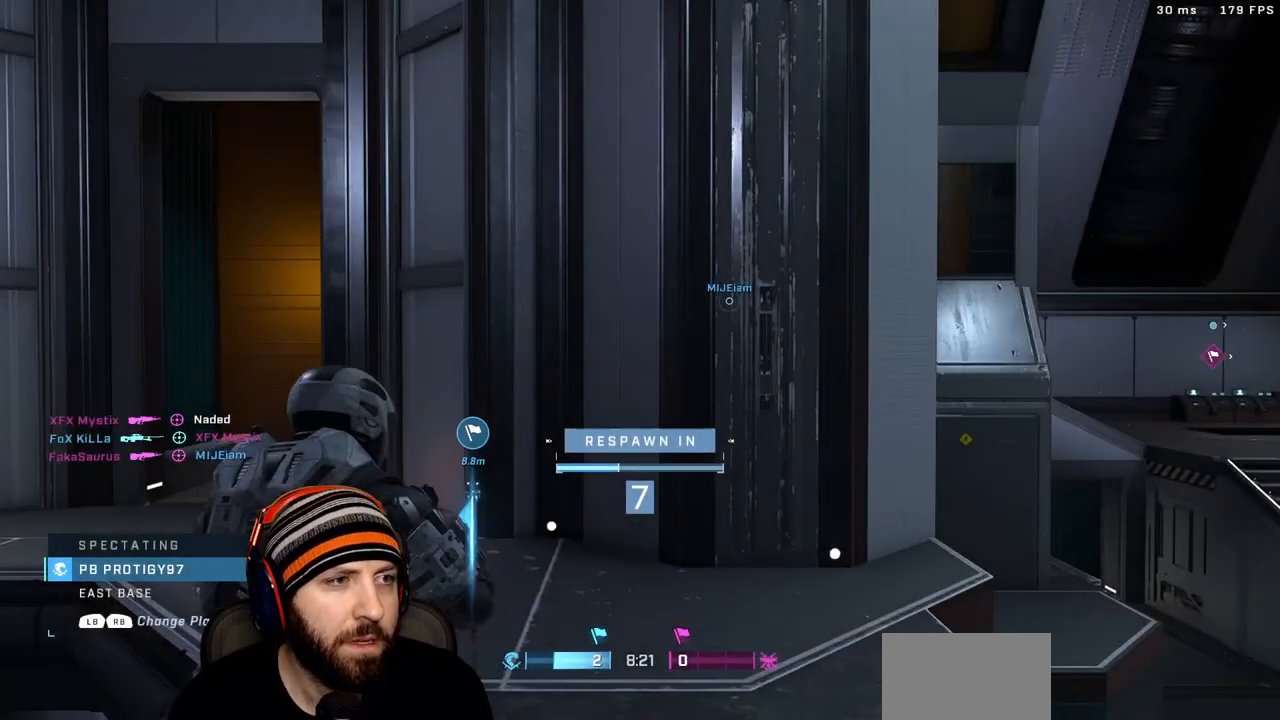
{"dt_ms": 500, "buttons": ["R1"], "left_stick": "center", "right_stick": "center", "events": [[500, "R1", "down"]]}
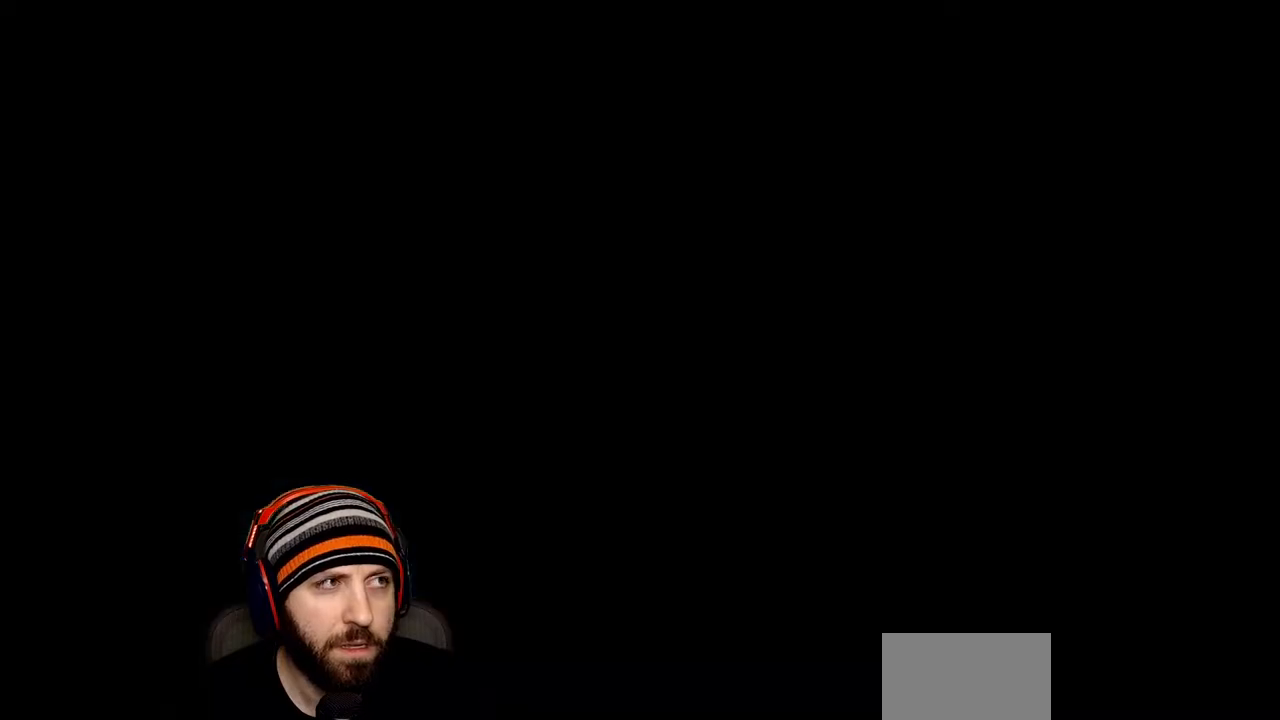
{"dt_ms": 500, "buttons": [], "left_stick": "center", "right_stick": "center", "events": [[217, "R1", "up"]]}
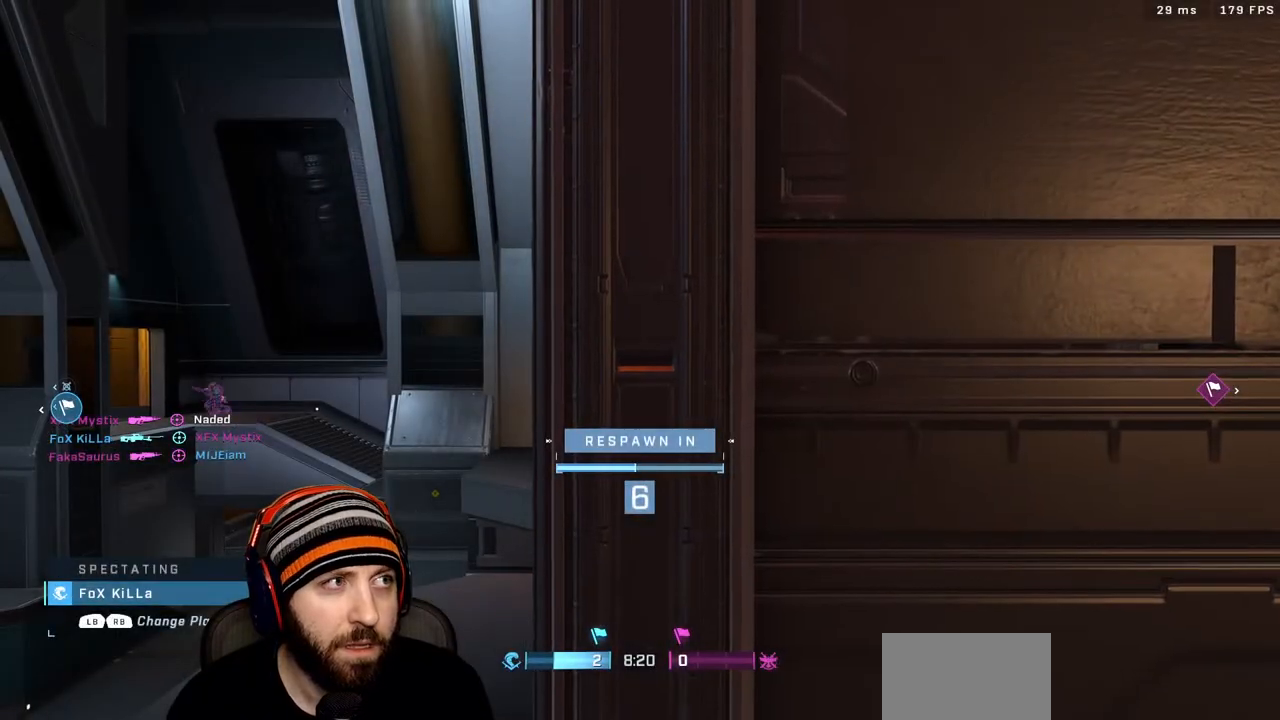
{"dt_ms": 500, "buttons": ["R1"], "left_stick": "center", "right_stick": "center", "events": [[433, "R1", "down"]]}
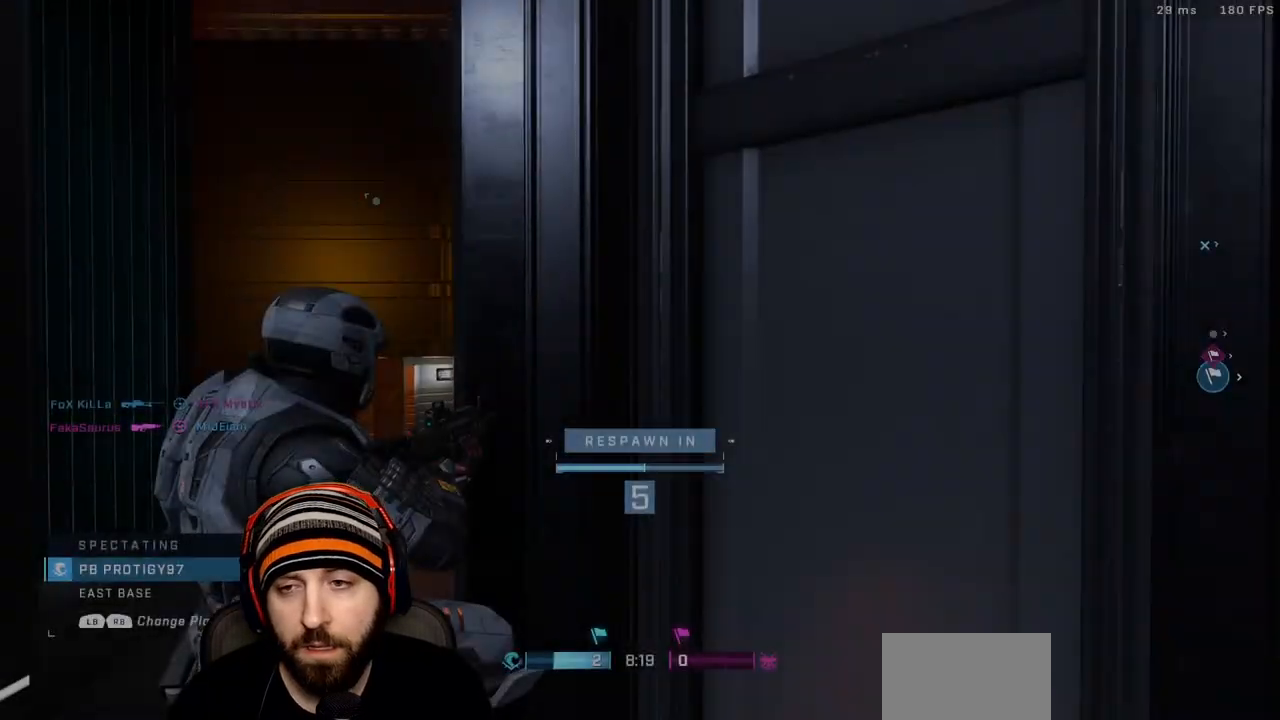
{"dt_ms": 500, "buttons": [], "left_stick": "up", "right_stick": "center", "events": [[100, "R1", "up"], [233, "left_stick", "up"]]}
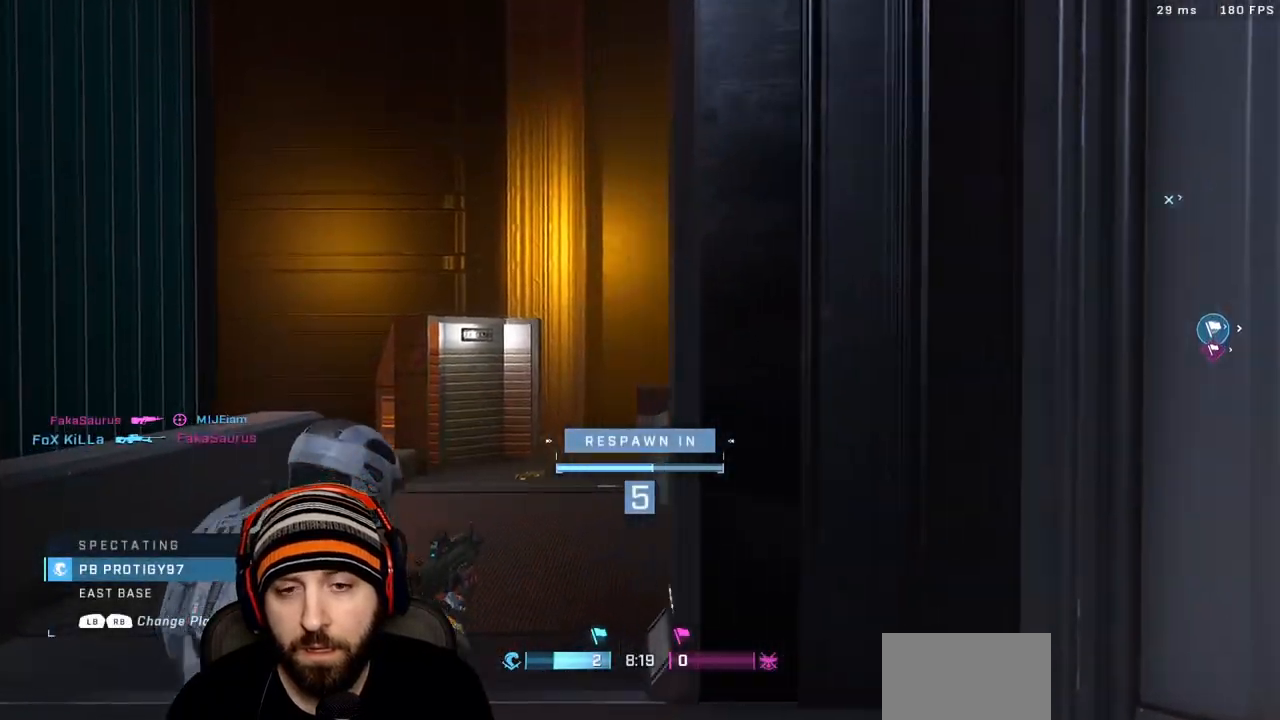
{"dt_ms": 500, "buttons": [], "left_stick": "up", "right_stick": "center", "events": [[50, "X", "down"], [200, "X", "up"], [267, "X", "down"], [400, "X", "up"]]}
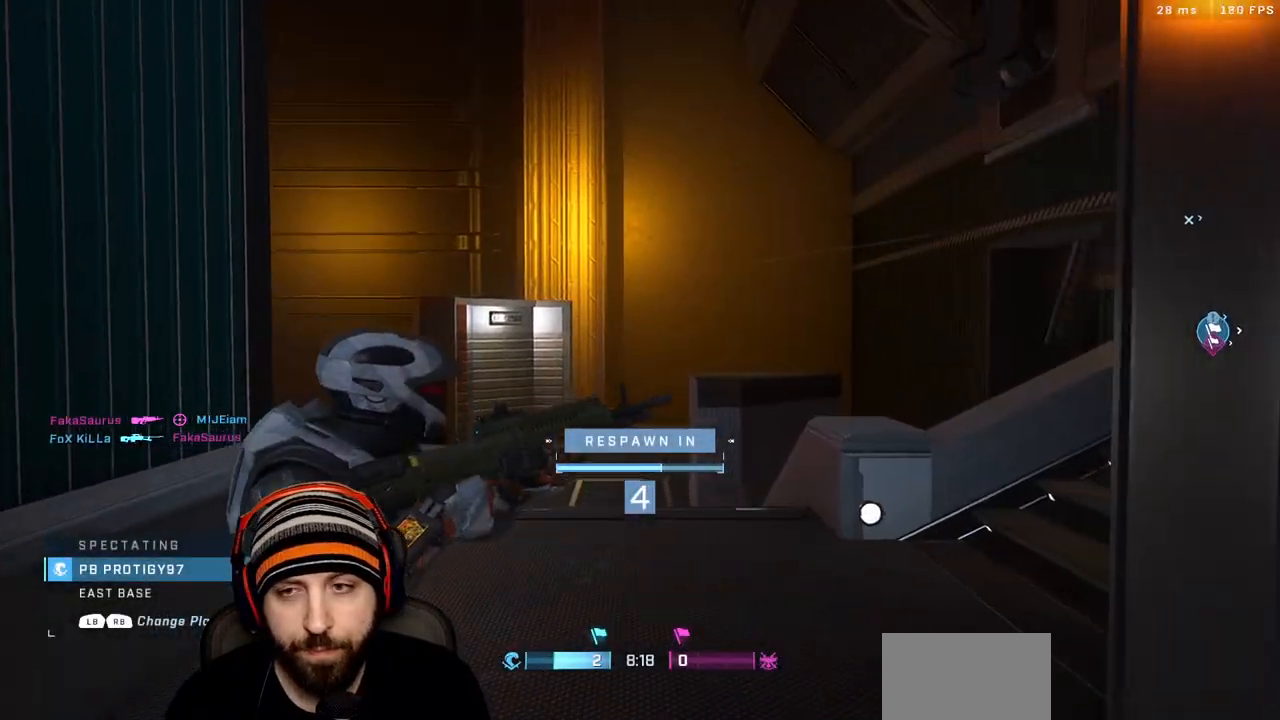
{"dt_ms": 500, "buttons": ["X"], "left_stick": "up", "right_stick": "center", "events": [[17, "X", "down"], [117, "X", "up"], [217, "X", "down"], [317, "X", "up"], [417, "X", "down"]]}
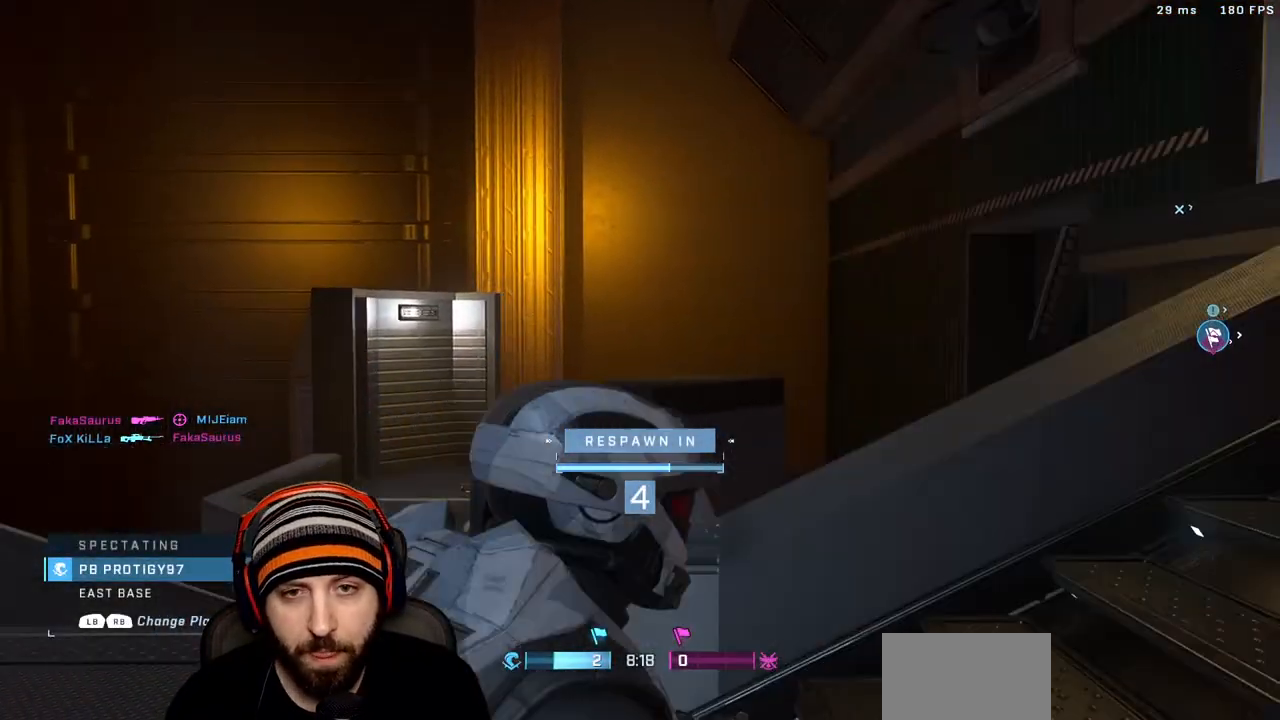
{"dt_ms": 500, "buttons": [], "left_stick": "up", "right_stick": "down-right", "events": [[17, "X", "up"], [117, "X", "down"], [317, "right_stick", "down-right"], [450, "X", "up"]]}
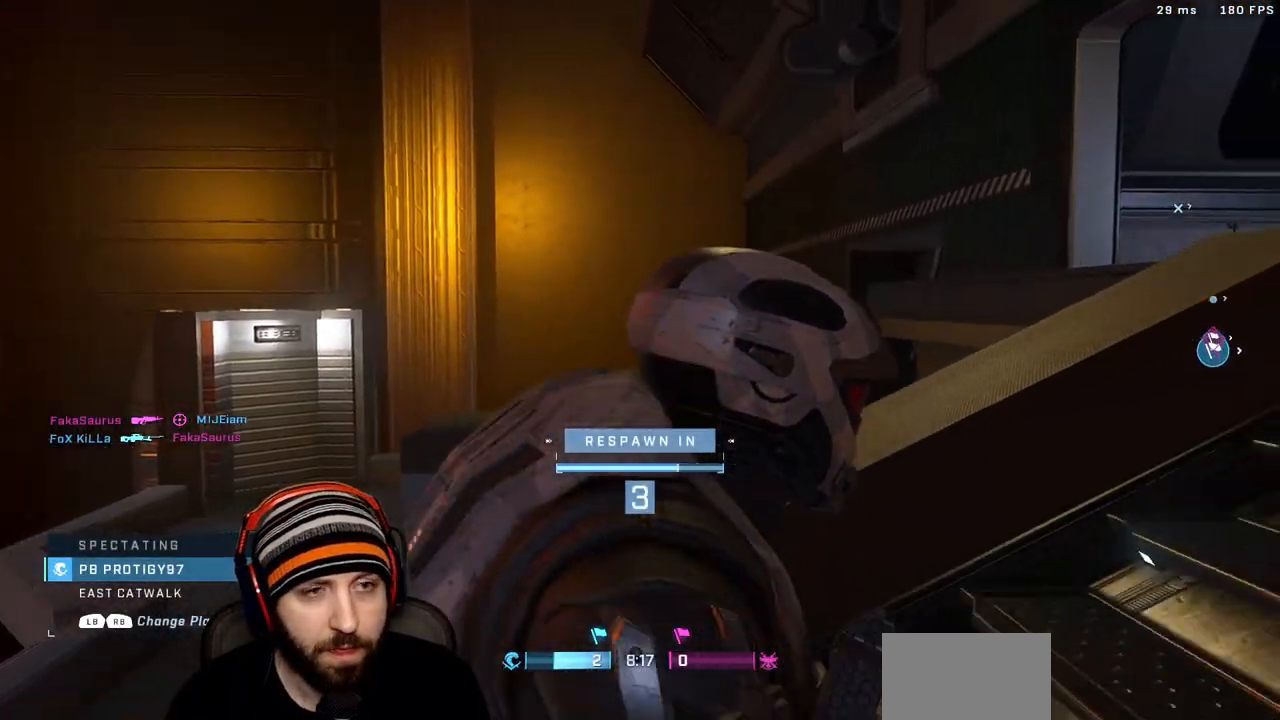
{"dt_ms": 500, "buttons": ["X"], "left_stick": "up", "right_stick": "center", "events": [[33, "X", "down"], [100, "X", "up"], [233, "X", "down"], [267, "right_stick", "center"], [333, "X", "up"], [433, "X", "down"]]}
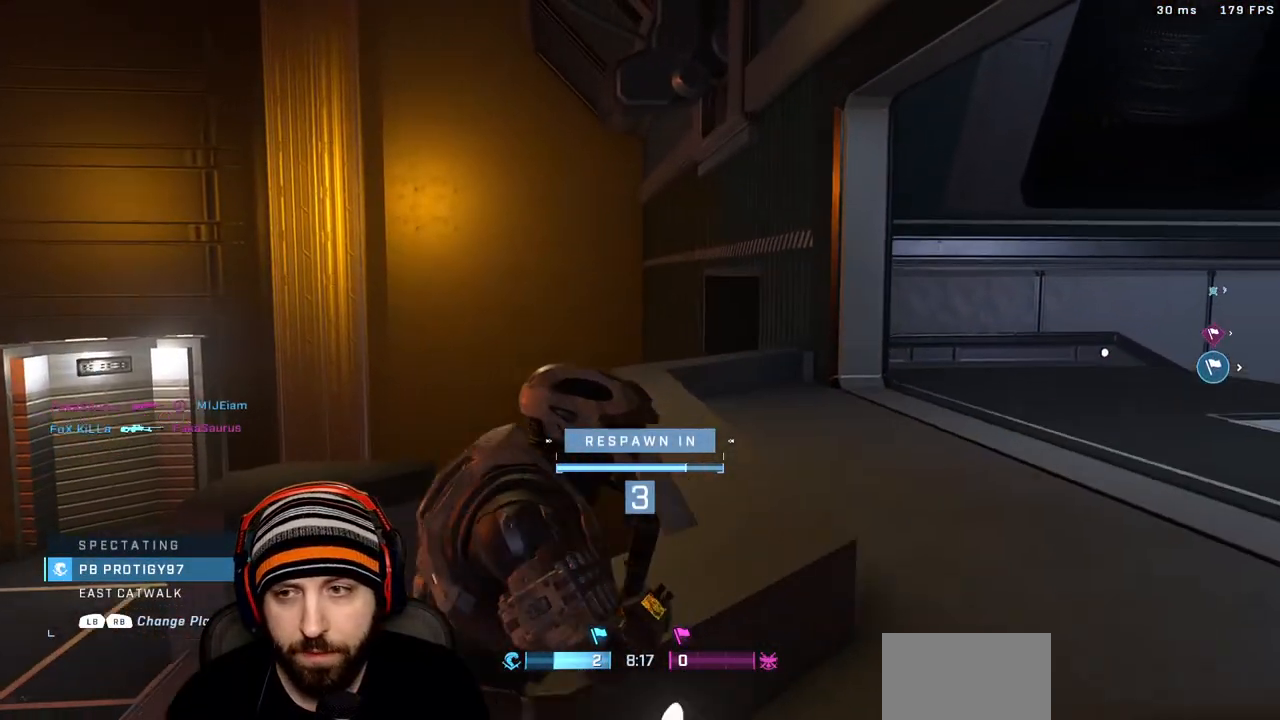
{"dt_ms": 500, "buttons": [], "left_stick": "up", "right_stick": "center", "events": [[33, "X", "up"], [117, "X", "down"], [200, "X", "up"], [317, "X", "down"], [417, "X", "up"]]}
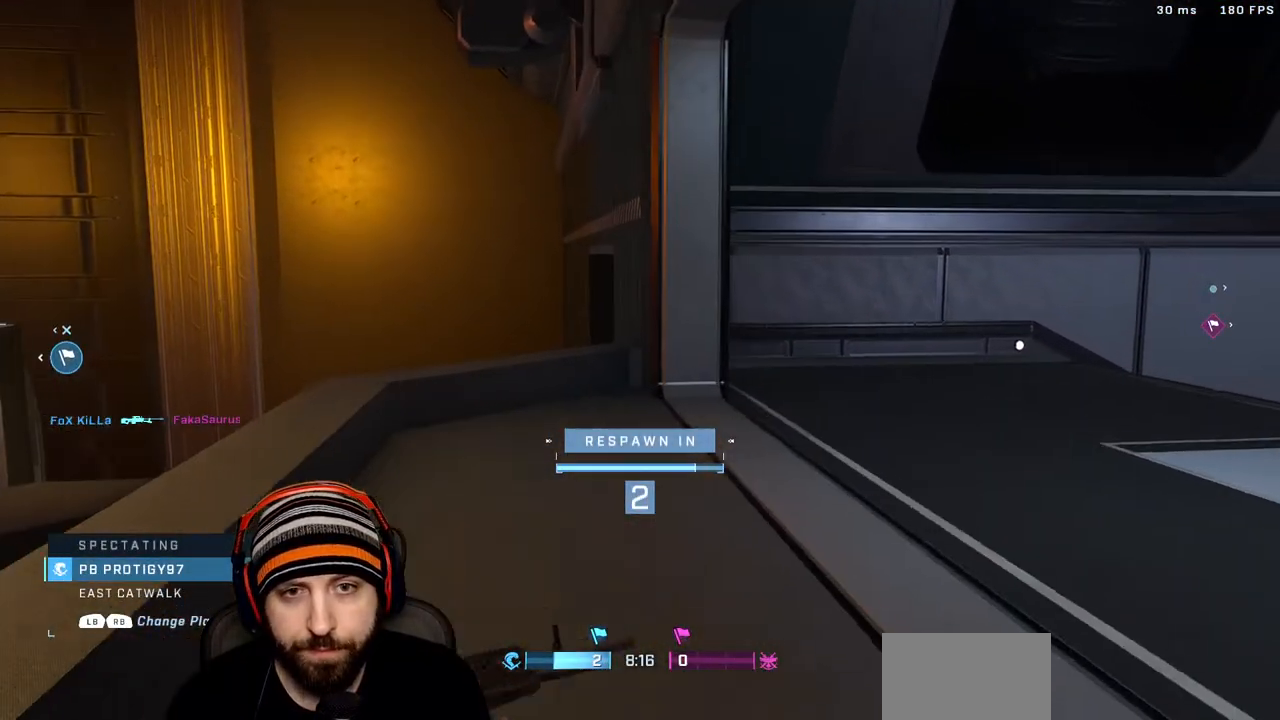
{"dt_ms": 500, "buttons": ["X"], "left_stick": "up", "right_stick": "center", "events": [[17, "X", "down"], [117, "X", "up"], [217, "X", "down"], [317, "X", "up"], [433, "X", "down"]]}
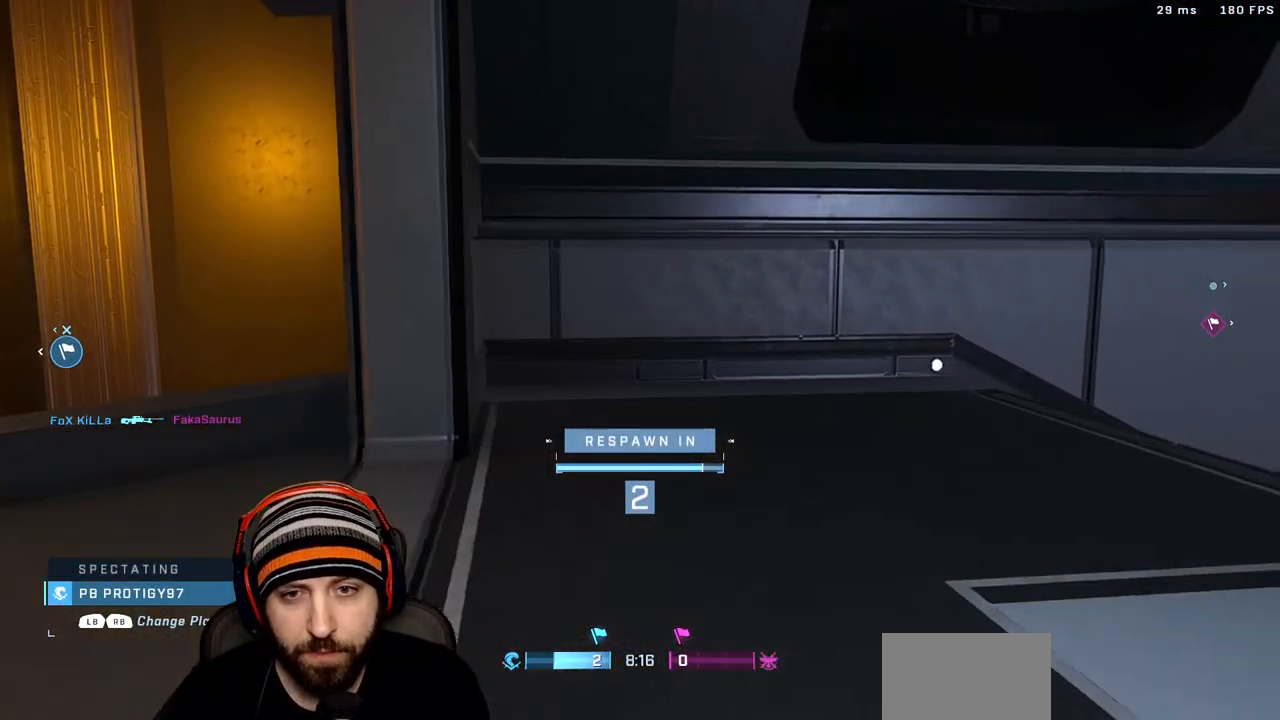
{"dt_ms": 500, "buttons": [], "left_stick": "up", "right_stick": "center", "events": [[33, "X", "up"], [133, "X", "down"], [250, "X", "up"]]}
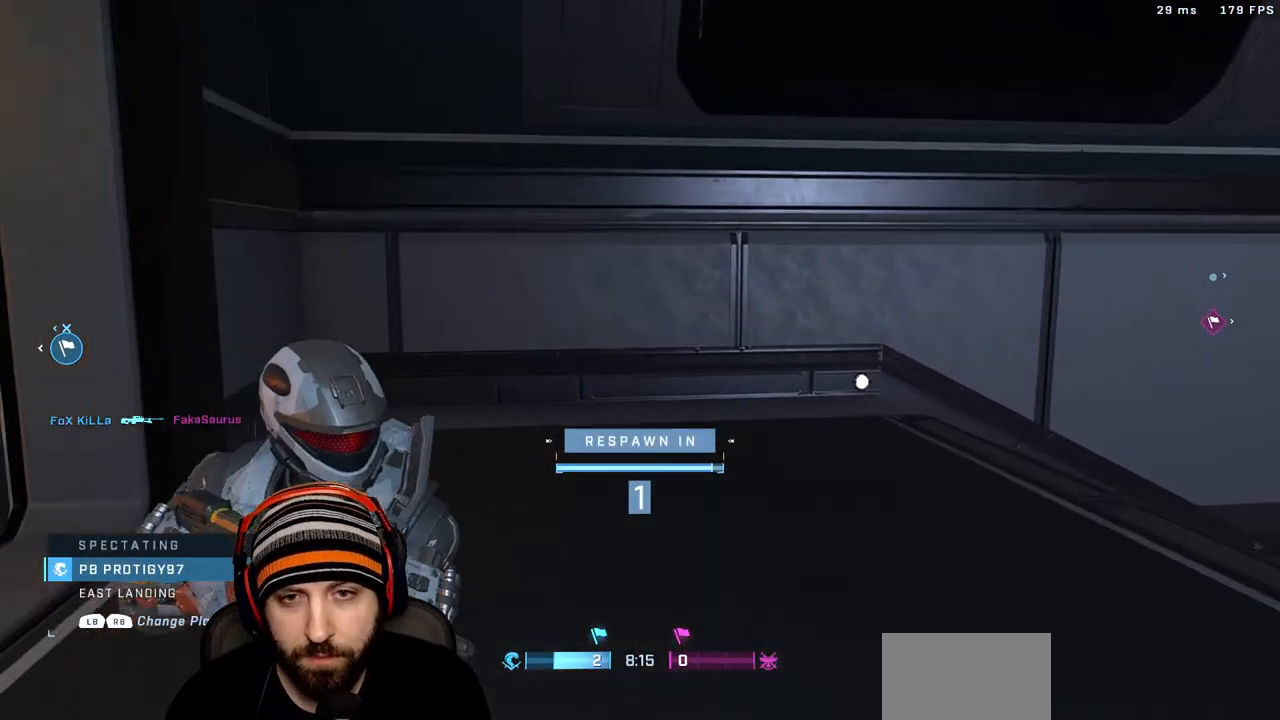
{"dt_ms": 500, "buttons": [], "left_stick": "up", "right_stick": "center", "events": [[133, "X", "down"], [250, "X", "up"]]}
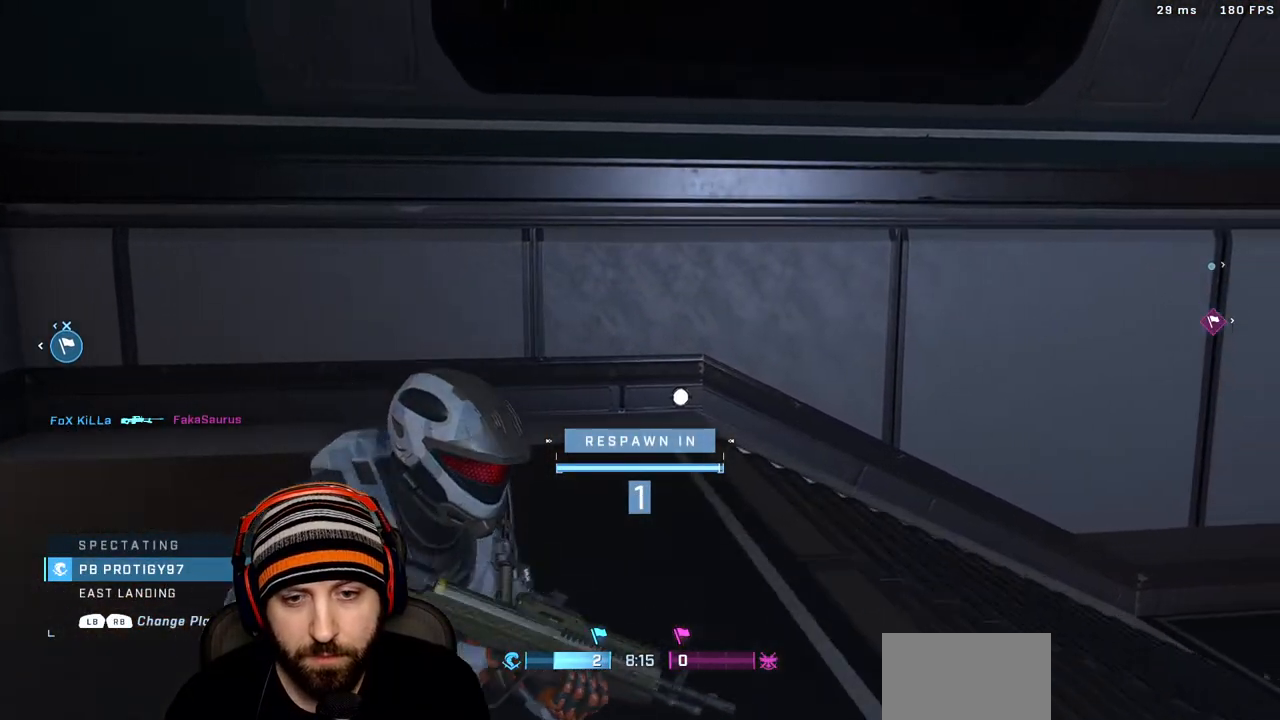
{"dt_ms": 500, "buttons": [], "left_stick": "up", "right_stick": "center", "events": [[183, "left_stick", "center"], [433, "left_stick", "up"]]}
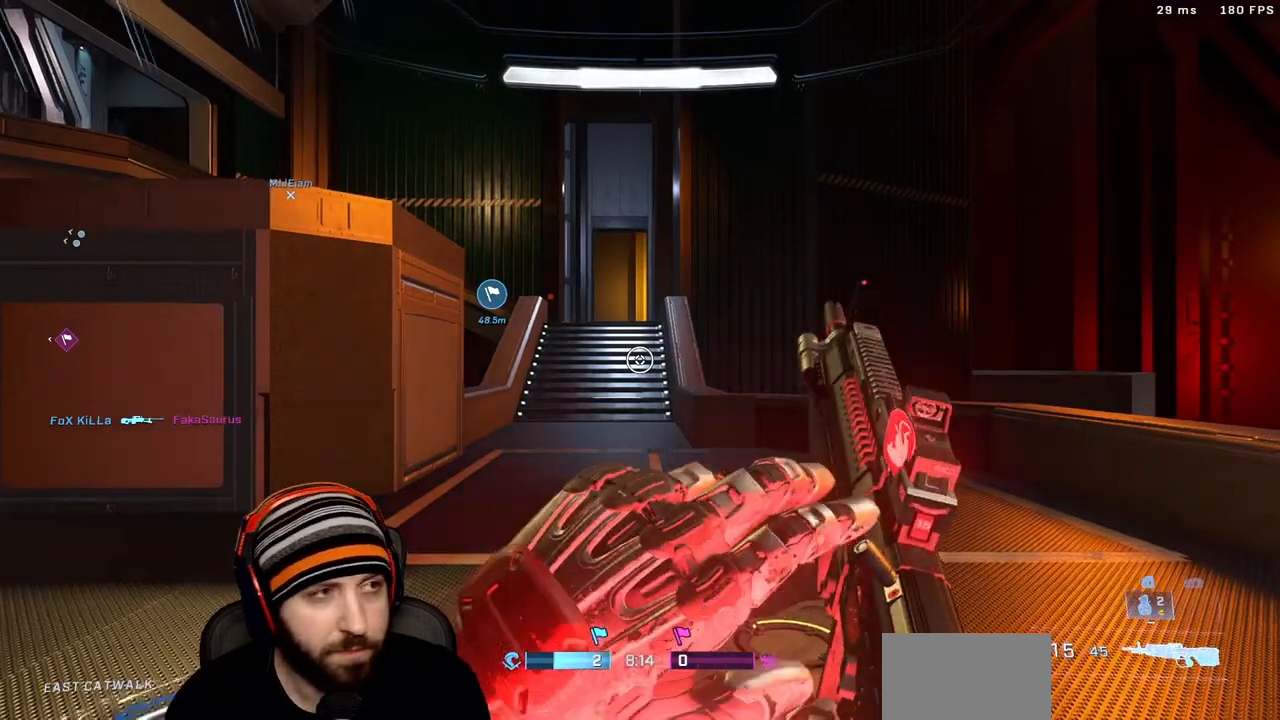
{"dt_ms": 500, "buttons": [], "left_stick": "up", "right_stick": "center", "events": [[183, "X", "down"], [350, "X", "up"]]}
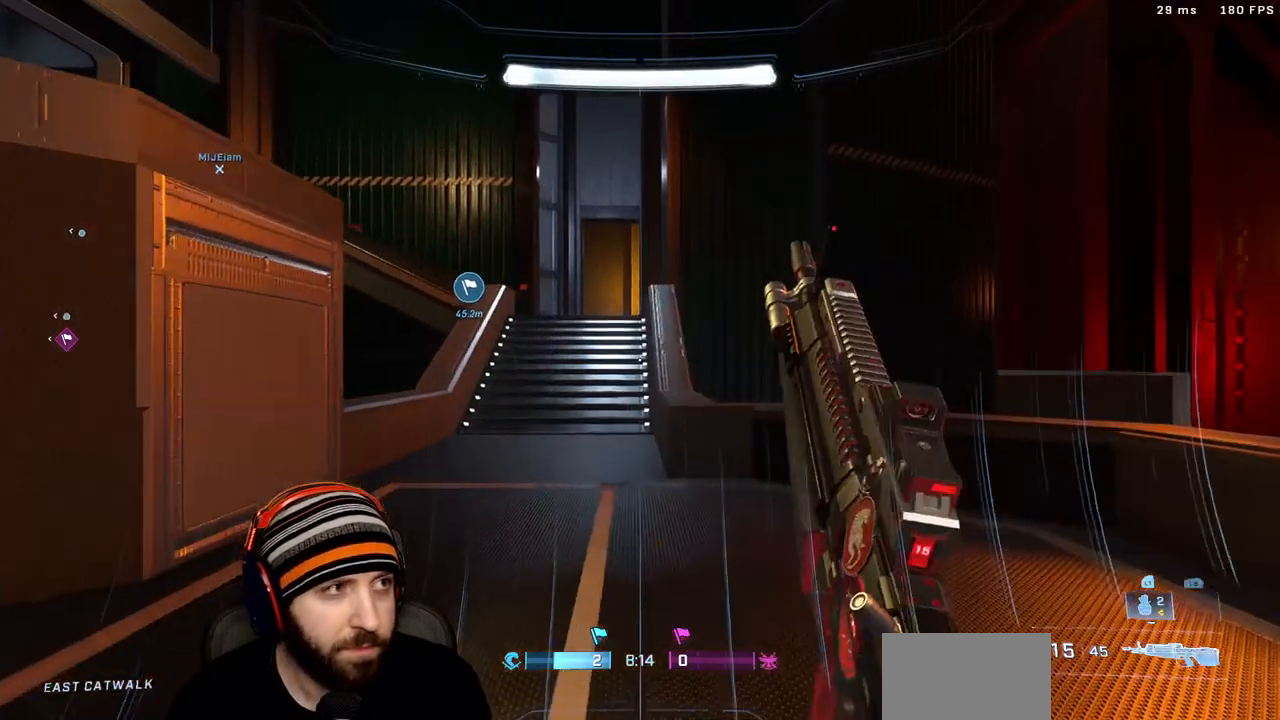
{"dt_ms": 500, "buttons": [], "left_stick": "up", "right_stick": "left"}
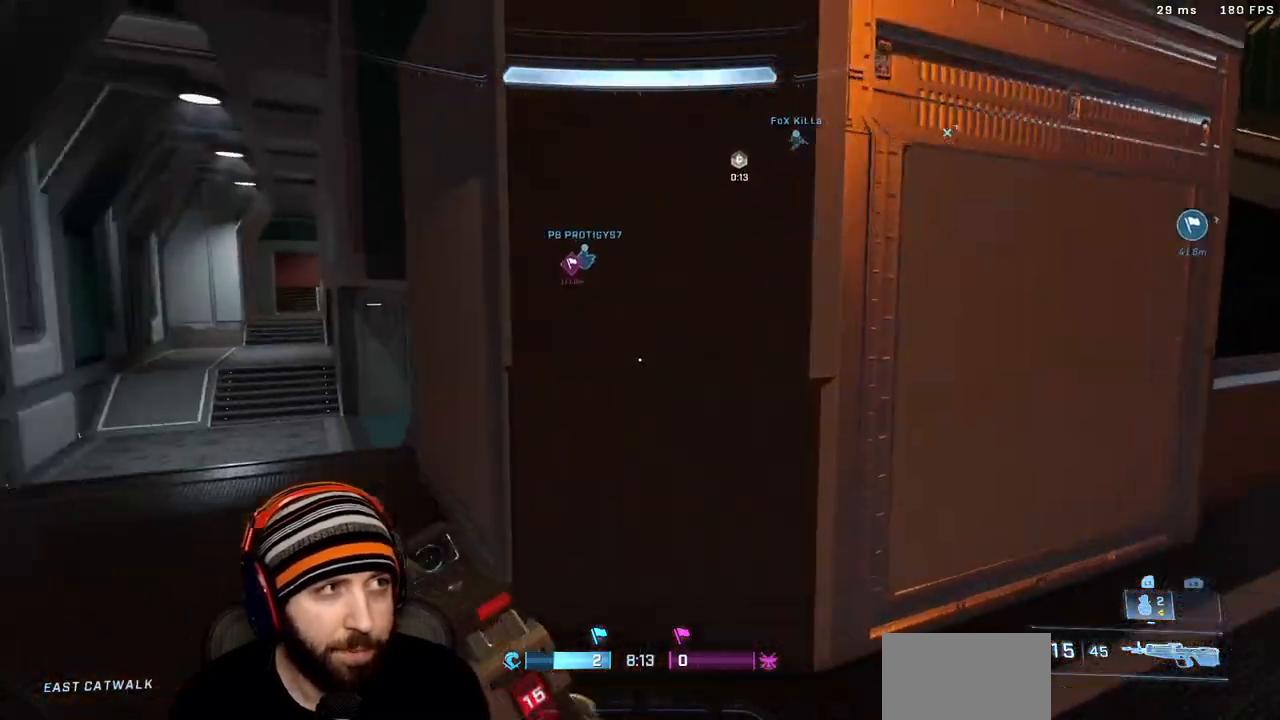
{"dt_ms": 500, "buttons": [], "left_stick": "up", "right_stick": "center"}
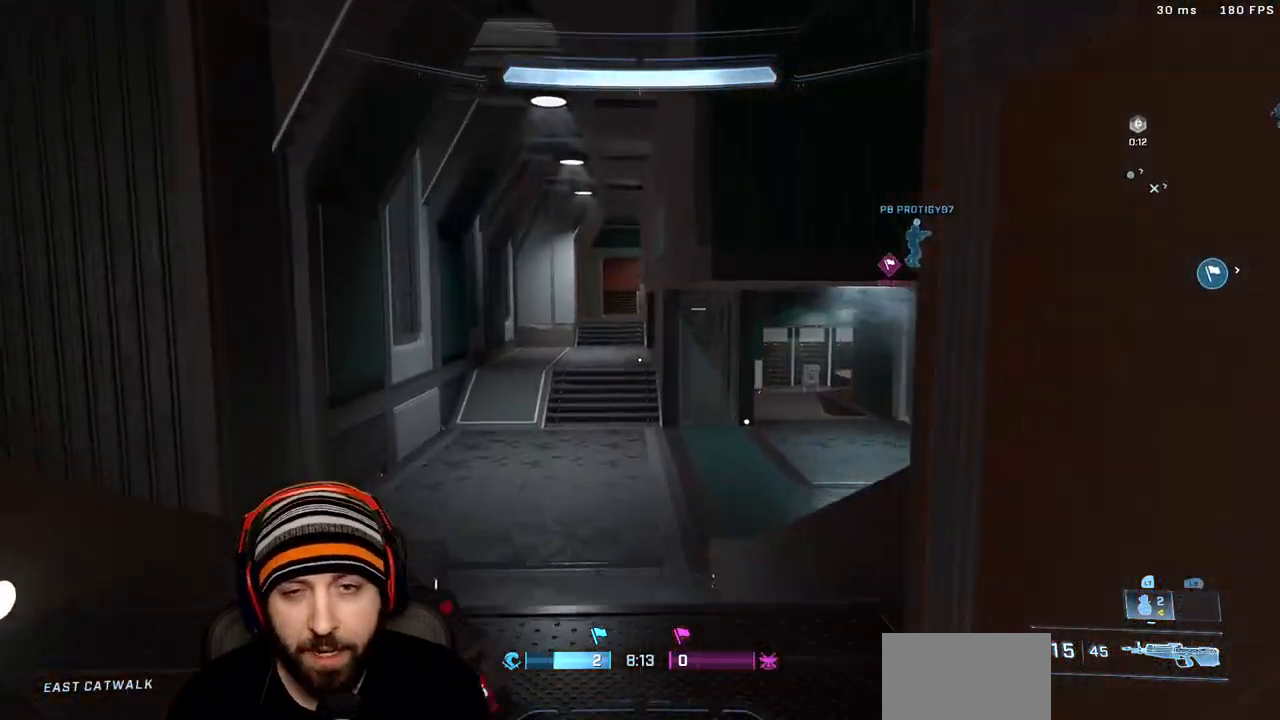
{"dt_ms": 500, "buttons": [], "left_stick": "up", "right_stick": "center", "events": [[67, "right_stick", "up"], [200, "right_stick", "center"], [333, "right_stick", "right"], [450, "right_stick", "center"]]}
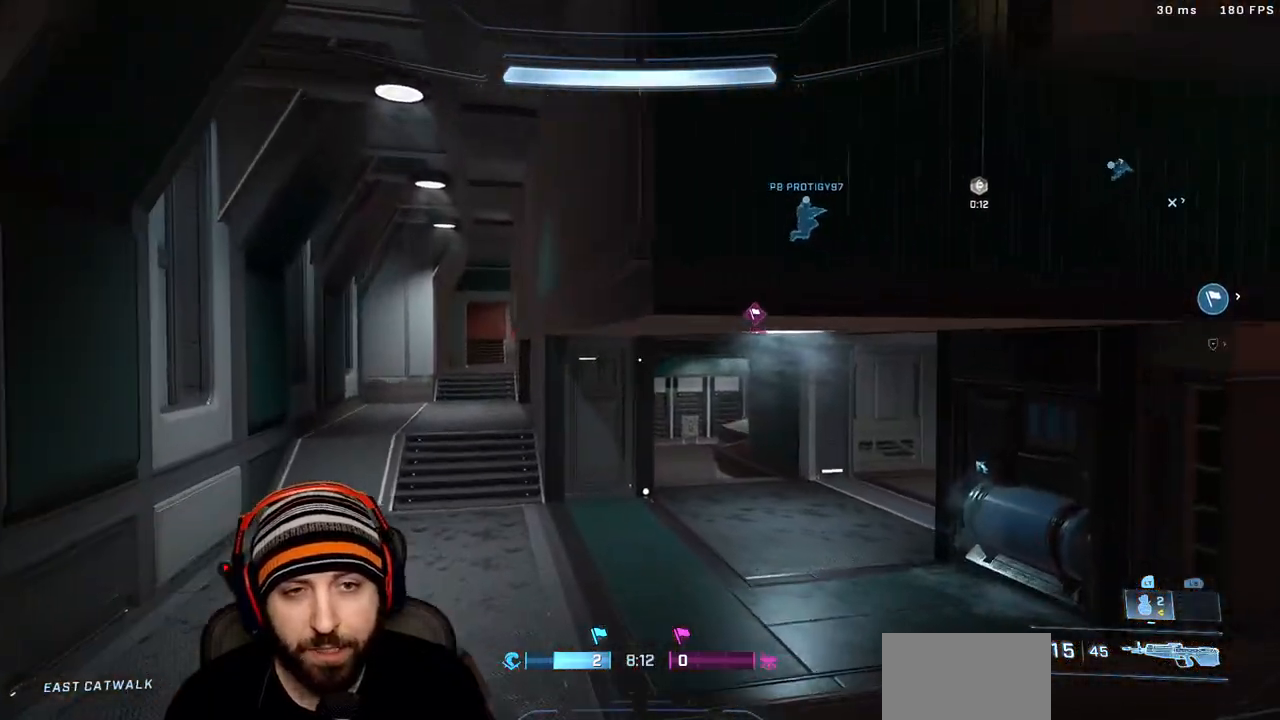
{"dt_ms": 500, "buttons": ["L3"], "left_stick": "up", "right_stick": "up-right"}
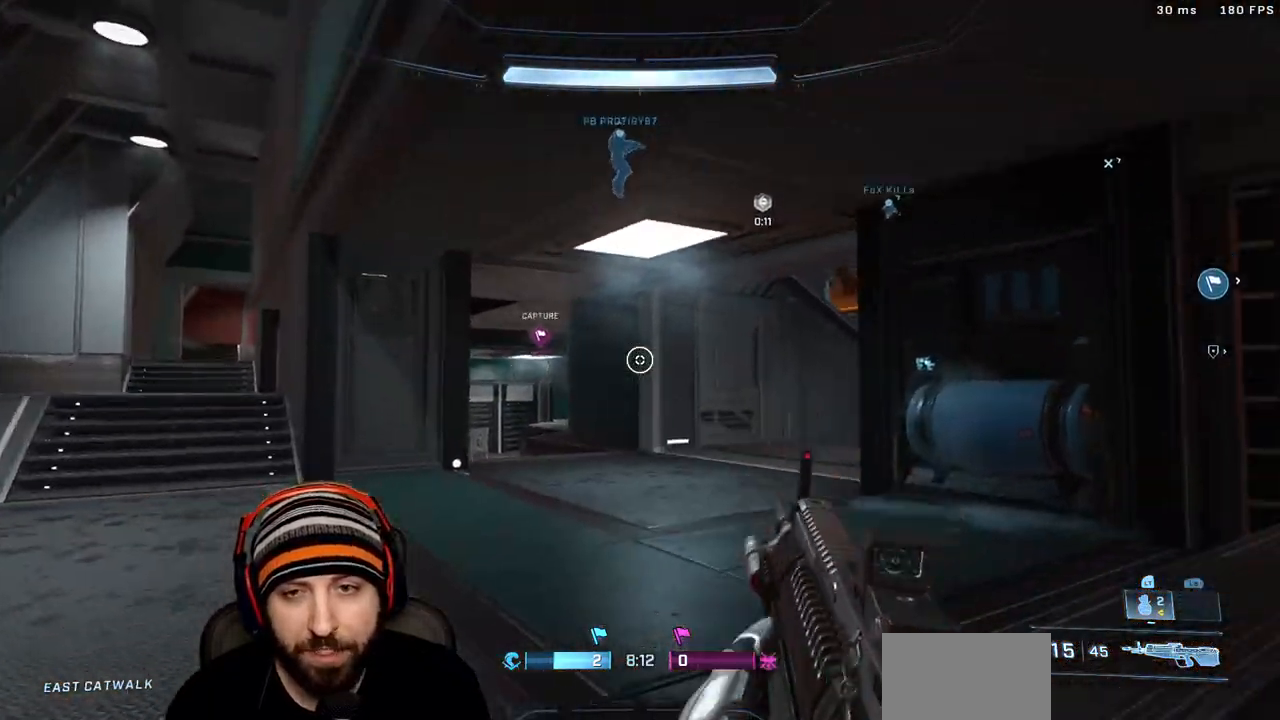
{"dt_ms": 1000, "buttons": [], "left_stick": "left", "right_stick": "left"}
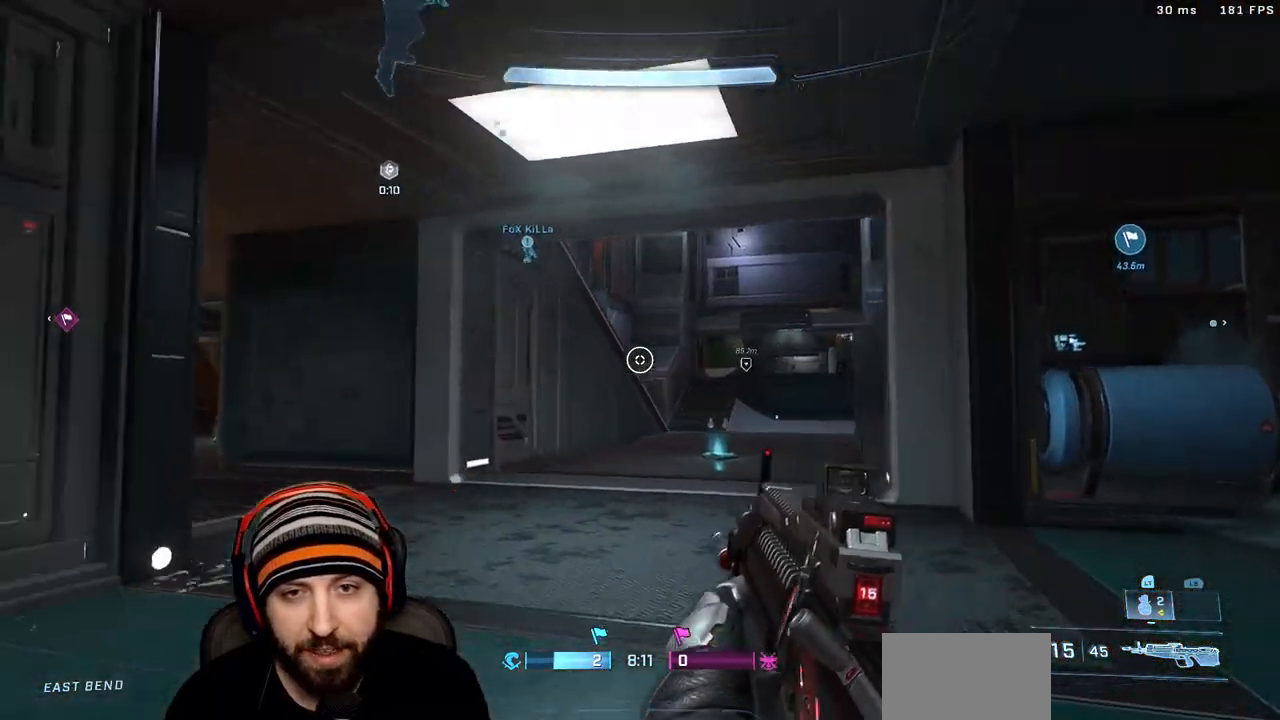
{"dt_ms": 500, "buttons": [], "left_stick": "up-left", "right_stick": "center", "events": [[67, "left_stick", "up-left"], [150, "X", "down"], [233, "X", "up"], [317, "X", "down"], [383, "right_stick", "center"], [450, "X", "up"]]}
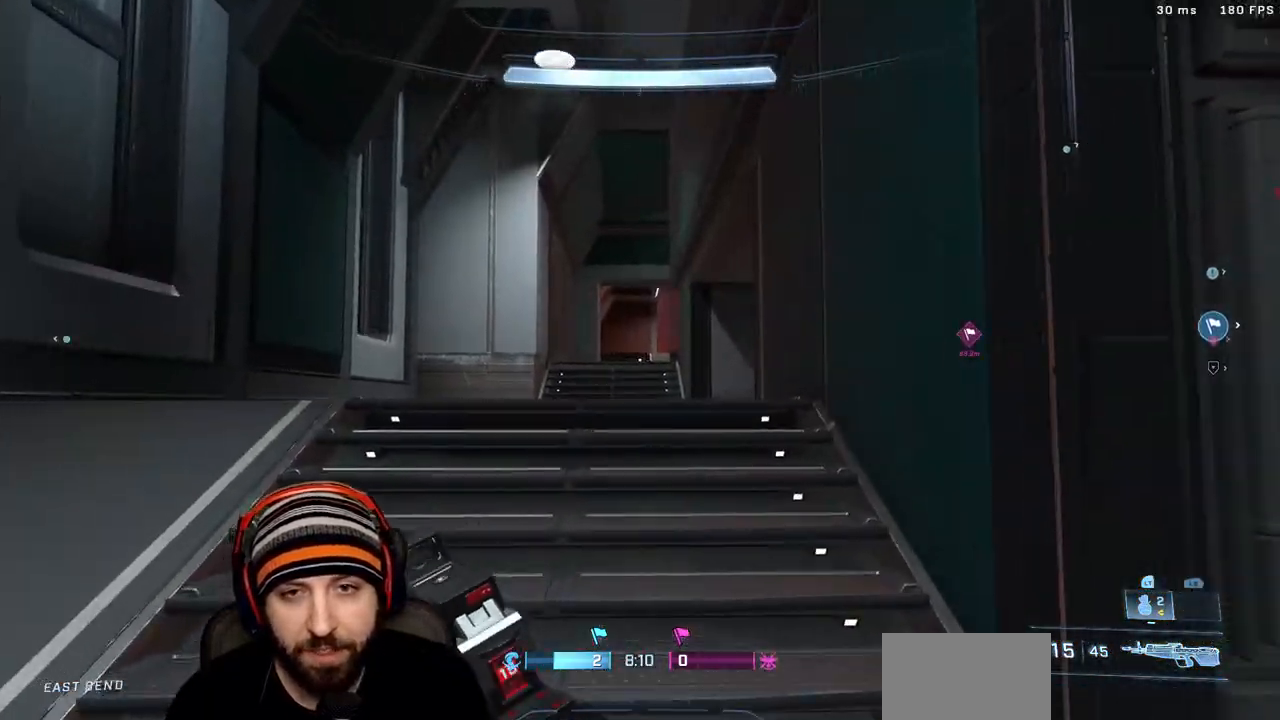
{"dt_ms": 500, "buttons": [], "left_stick": "up-left", "right_stick": "right", "events": [[283, "right_stick", "right"]]}
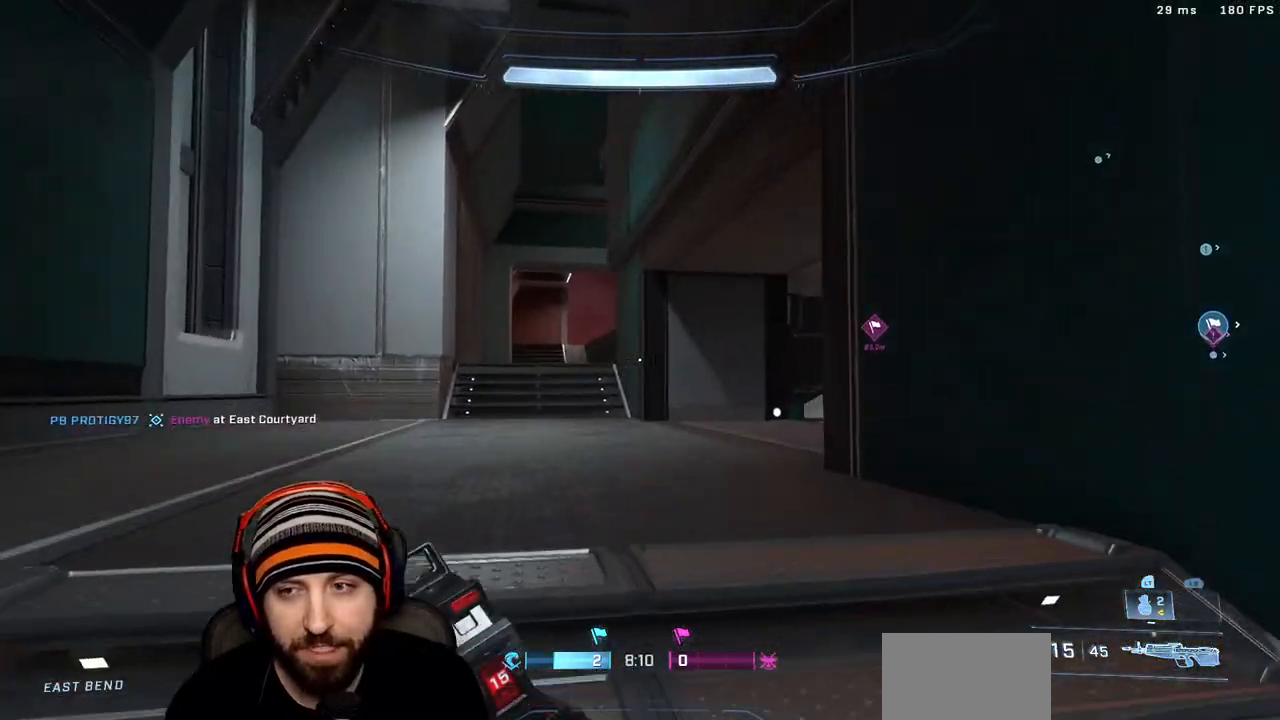
{"dt_ms": 500, "buttons": [], "left_stick": "up-left", "right_stick": "right"}